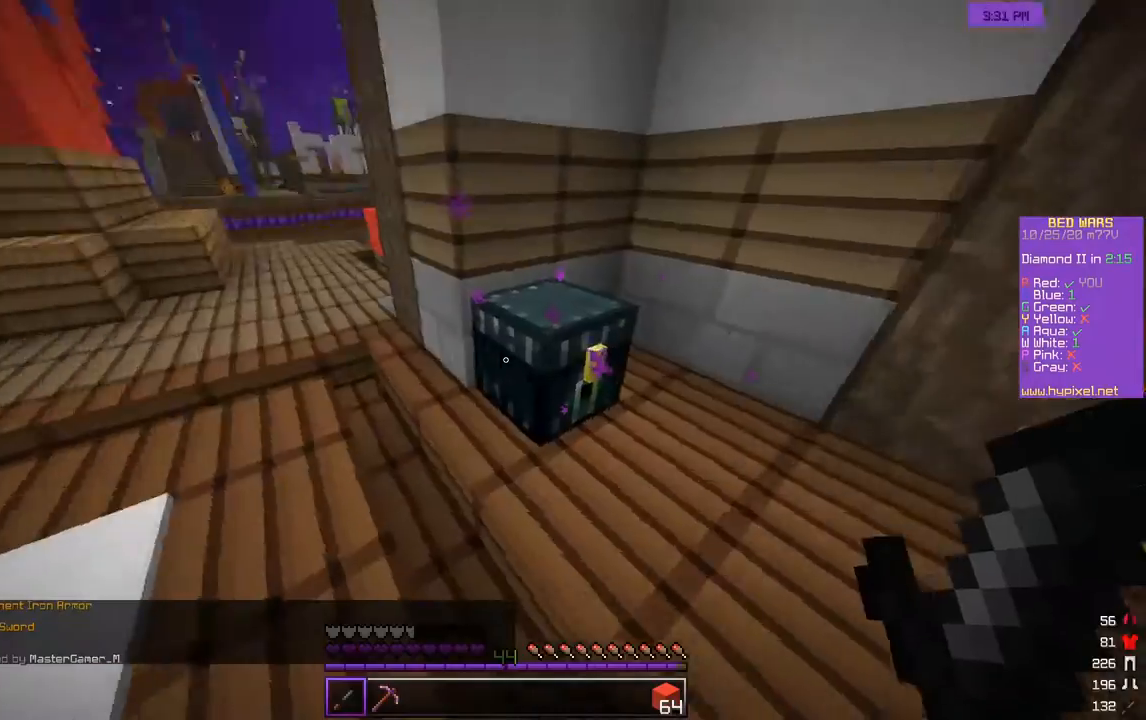
Gameplay with keyboard and mouse; each line is a JSON object with the keys and mouse buttons held at the frame after it. "events" lists presses ("down") and releases ("up") of "a", "d", "s", "w", "mouse_left" and "mouse_right" between this image and that frame as [ms after this image, input, new state], when the widget could be followed in between. "mouse_left", "mouse_right" = the "left", "right" buttons of the "mouse" list. No other keys are recorded. Fast repeated clicks can show as one long hold. Mouse movement is not recorded.
{"keys": ["a", "w"], "mouse": [], "events": [[17, "w", "down"], [483, "a", "down"]]}
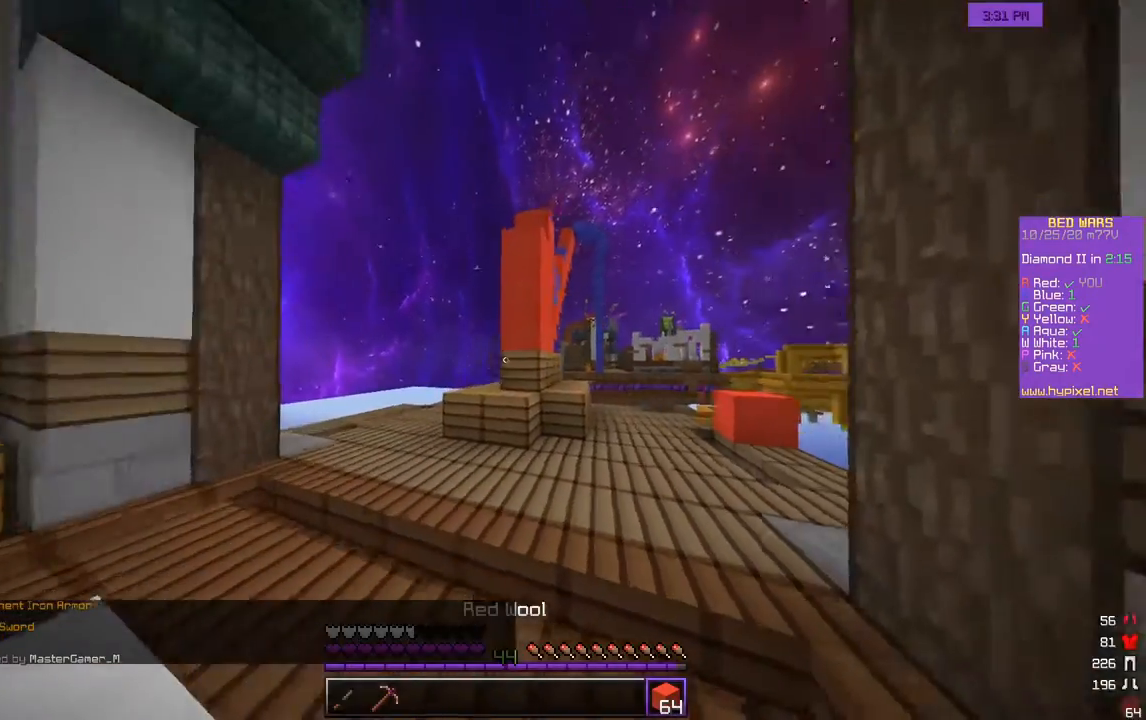
{"keys": ["w"], "mouse": [], "events": [[283, "a", "up"]]}
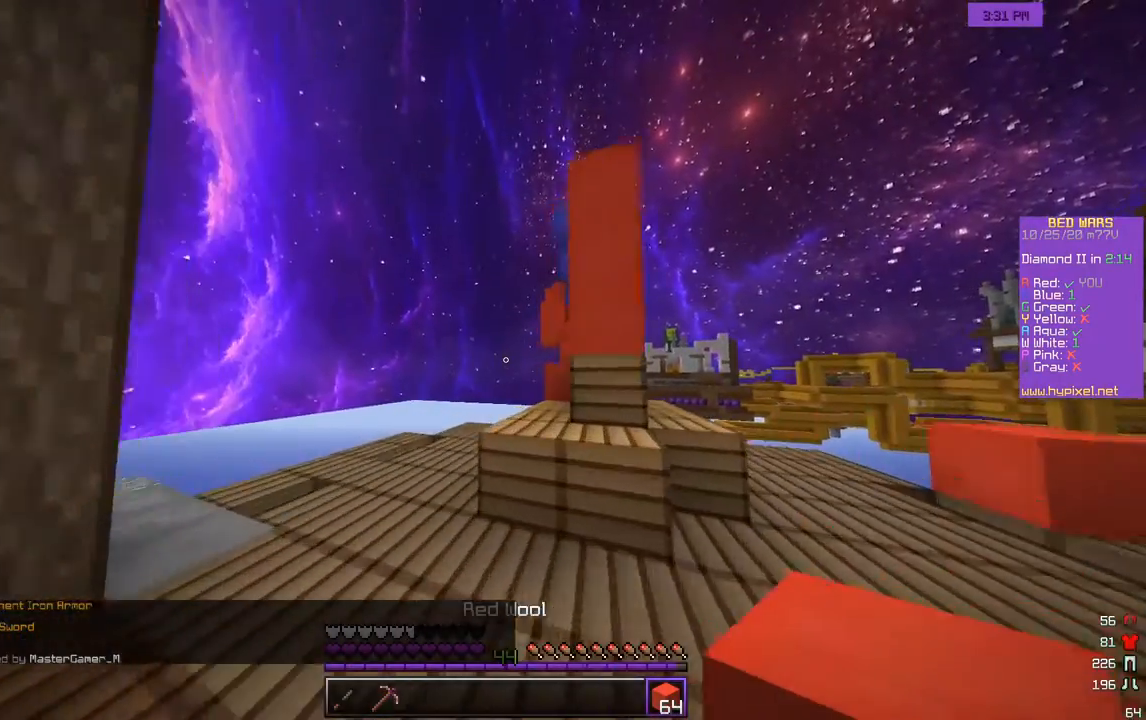
{"keys": ["w"], "mouse": [], "events": [[300, "a", "down"], [450, "a", "up"]]}
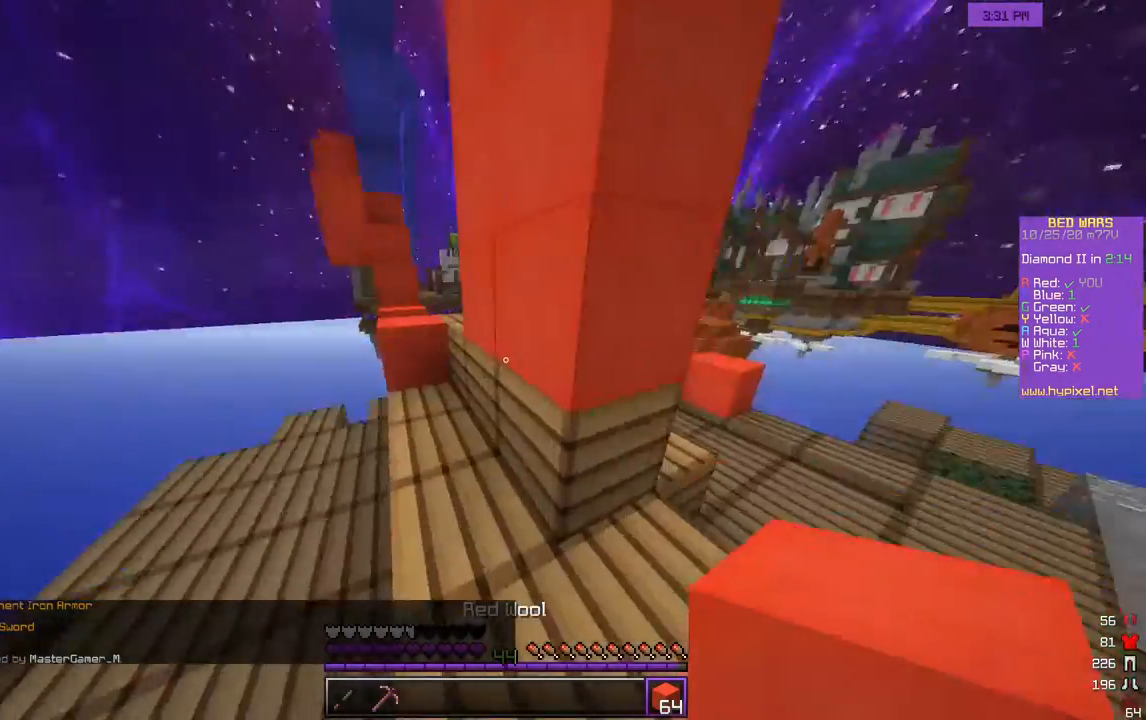
{"keys": ["d"], "mouse": ["right"], "events": [[67, "mouse_right", "down"], [200, "w", "up"], [250, "d", "down"], [433, "mouse_right", "up"], [483, "mouse_right", "down"]]}
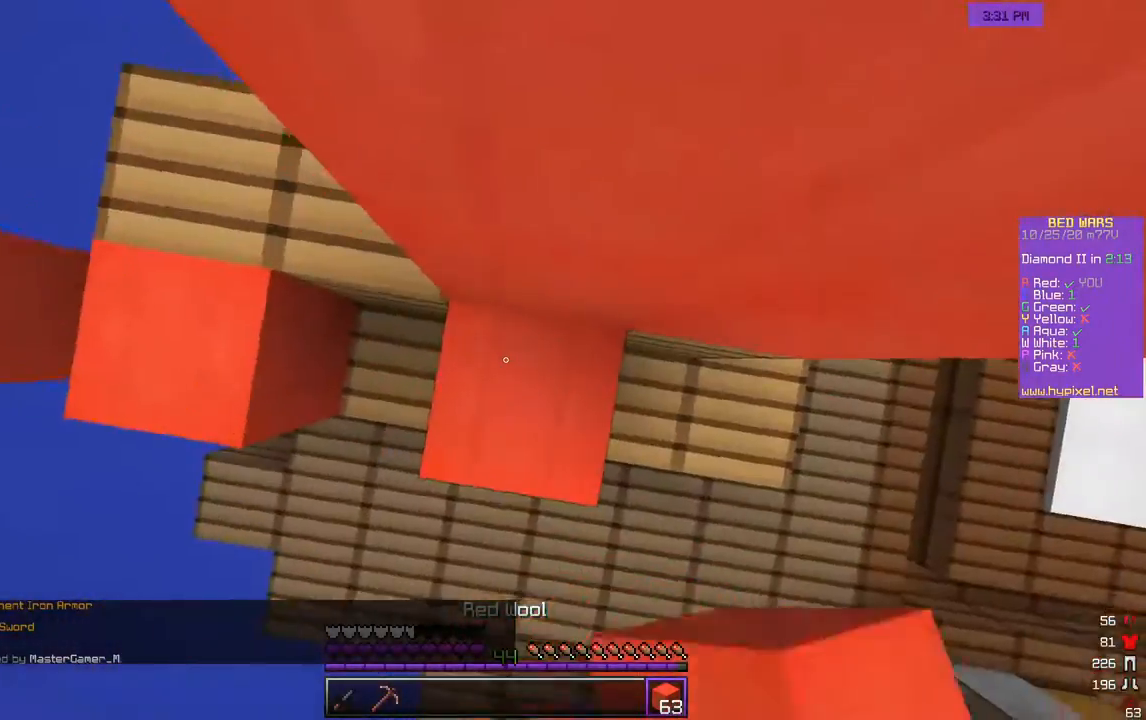
{"keys": [], "mouse": ["right"], "events": [[167, "d", "up"], [250, "a", "down"], [417, "a", "up"]]}
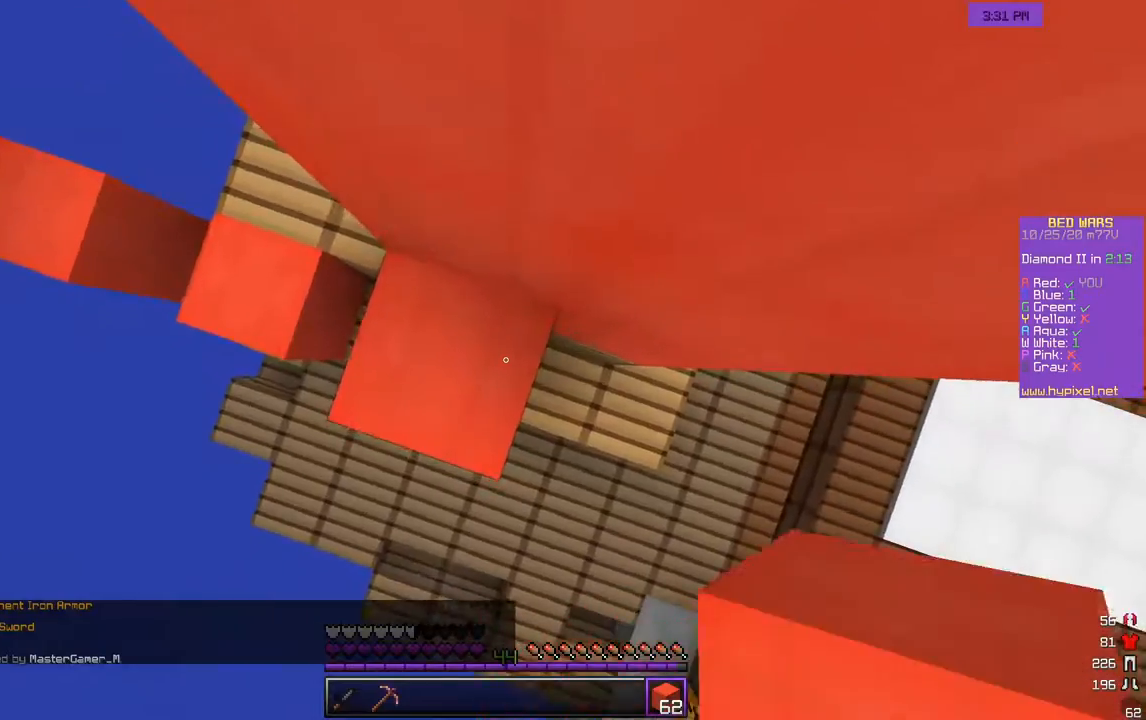
{"keys": [], "mouse": ["right"], "events": []}
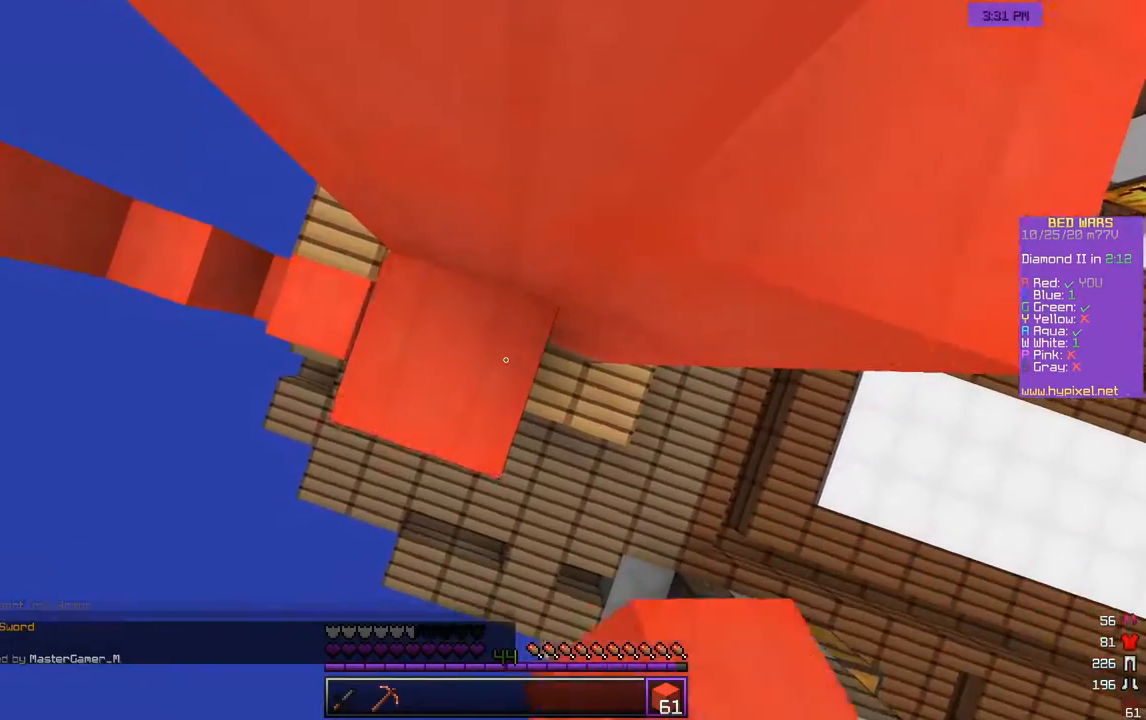
{"keys": ["d"], "mouse": ["right"], "events": [[300, "a", "down"], [367, "a", "up"], [500, "d", "down"]]}
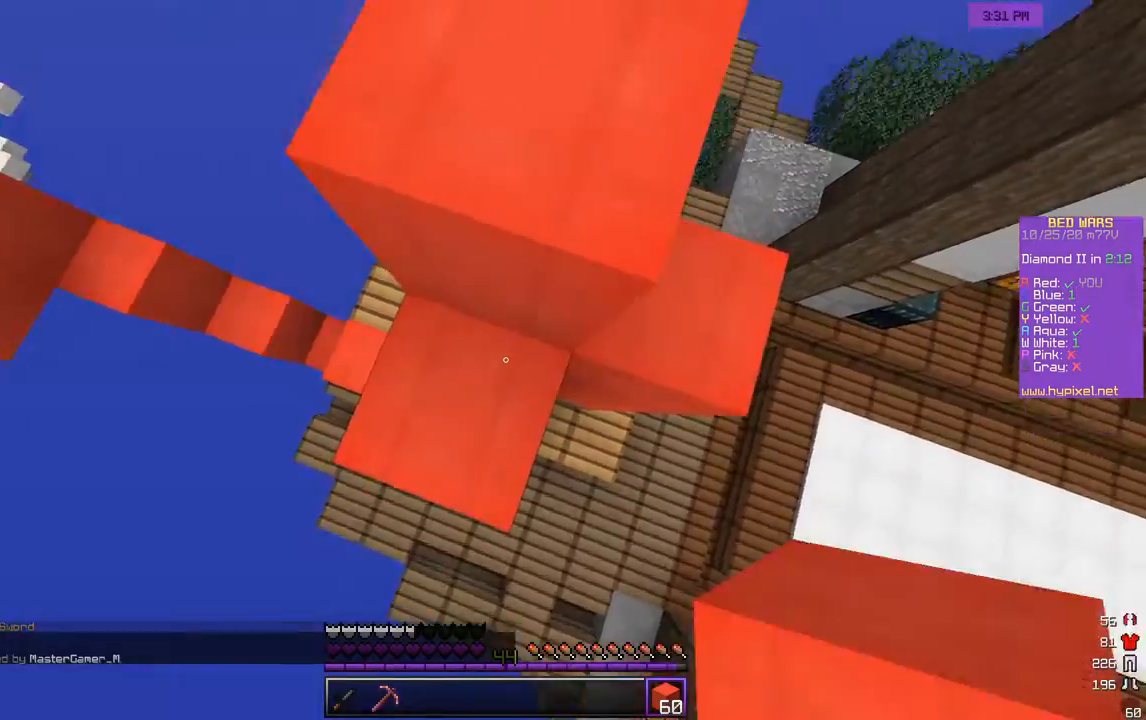
{"keys": ["w"], "mouse": [], "events": [[83, "mouse_right", "up"], [417, "w", "down"], [483, "d", "up"]]}
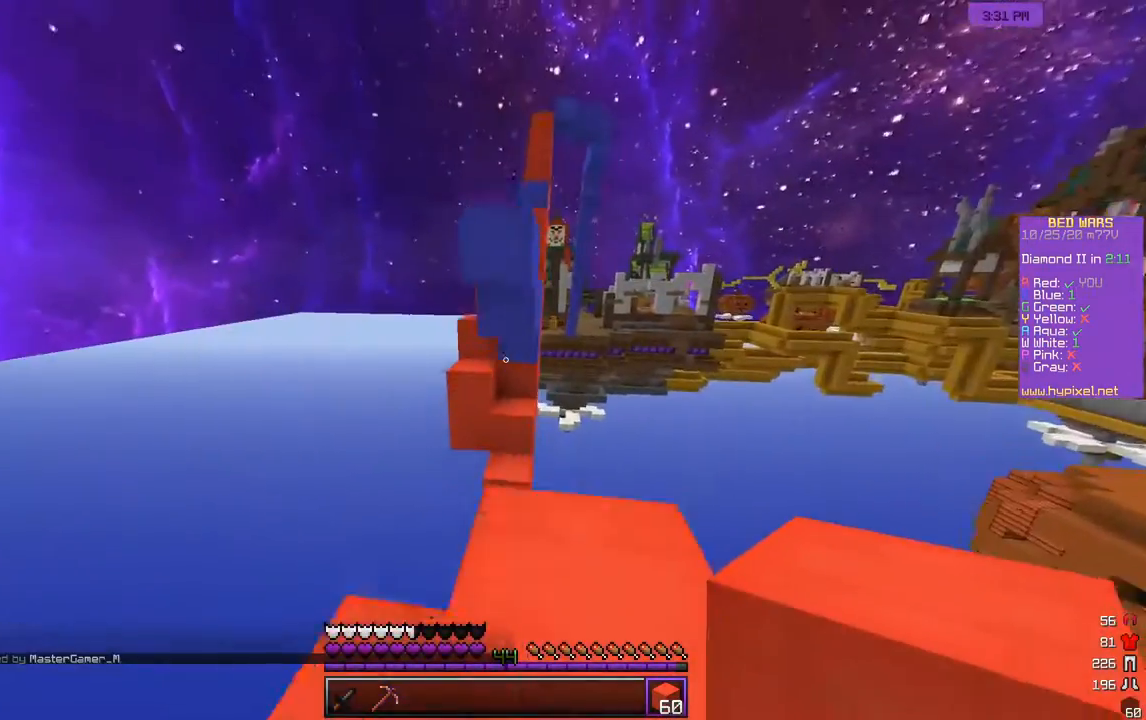
{"keys": ["w"], "mouse": [], "events": [[100, "w", "up"], [267, "w", "down"]]}
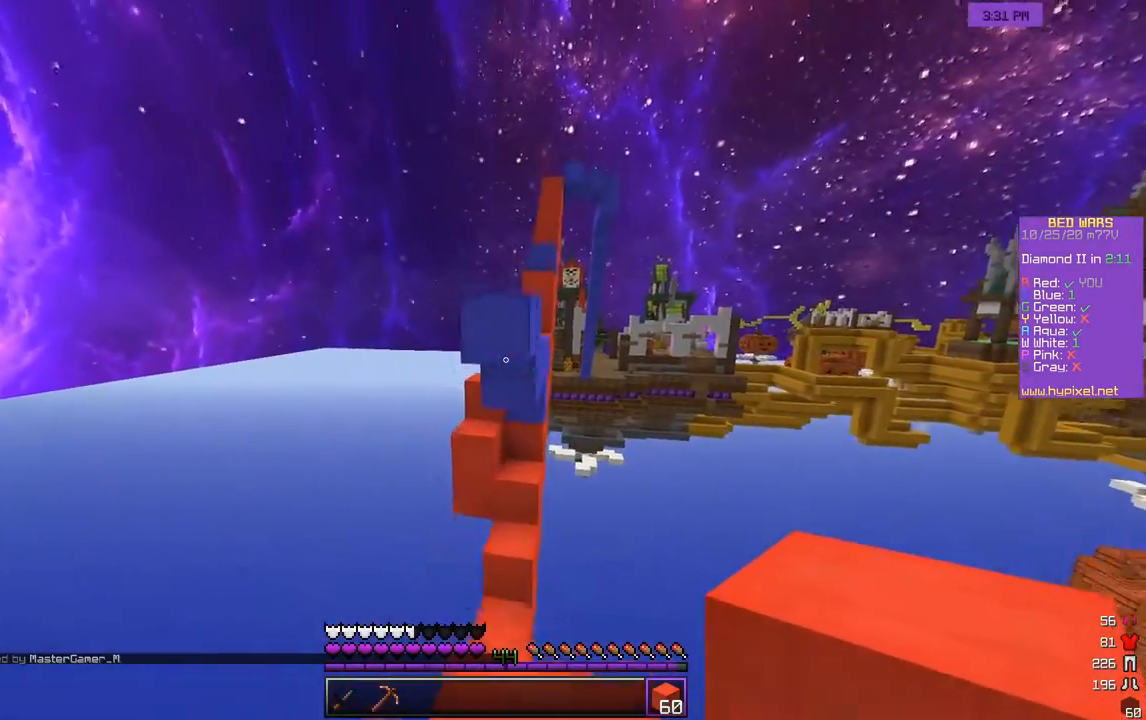
{"keys": [], "mouse": ["right"], "events": [[217, "w", "up"], [250, "mouse_right", "down"]]}
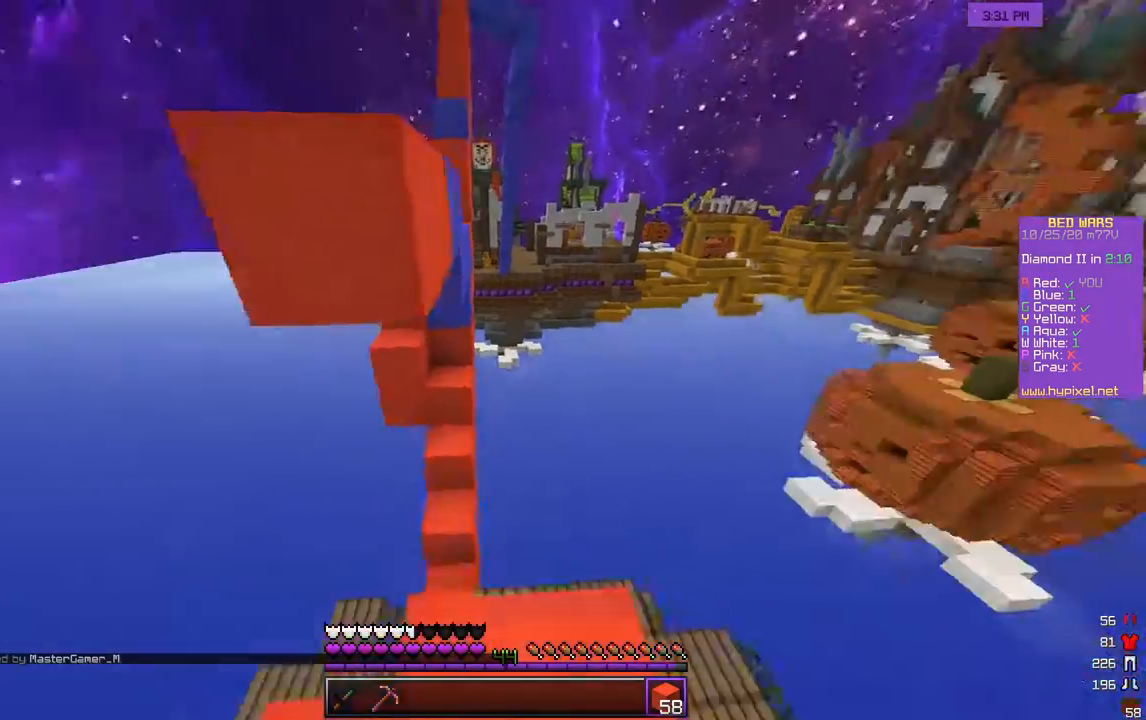
{"keys": [], "mouse": [], "events": [[33, "mouse_right", "up"], [150, "mouse_right", "down"], [450, "mouse_right", "up"]]}
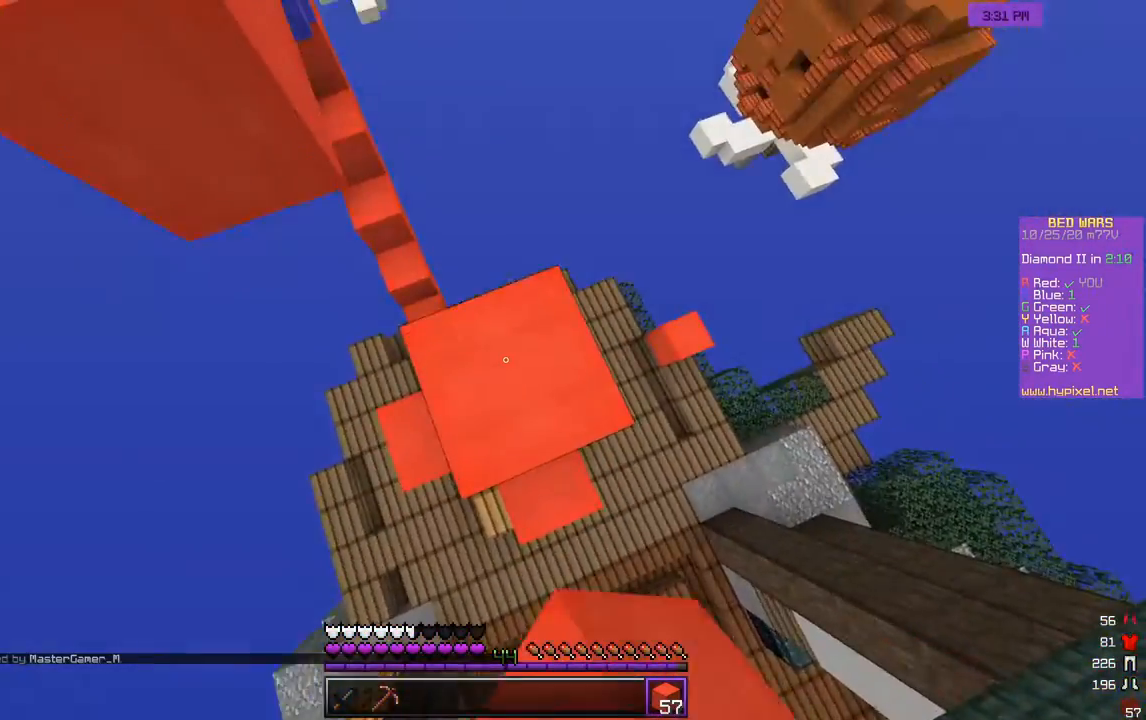
{"keys": [], "mouse": [], "events": []}
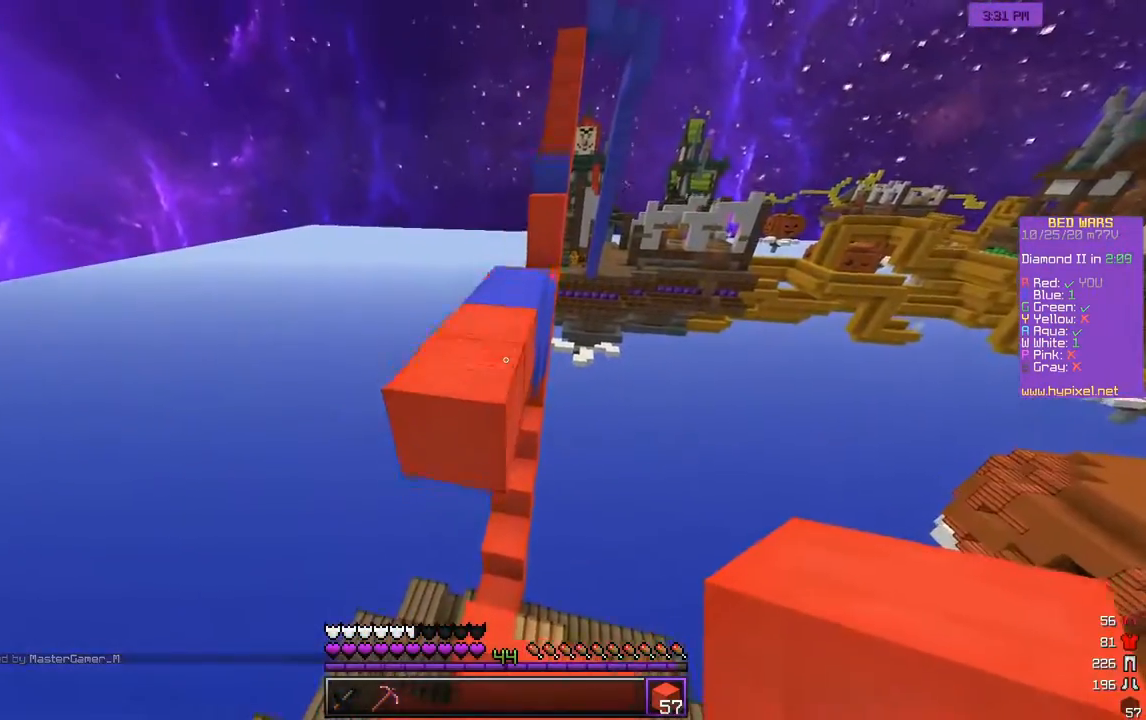
{"keys": ["w"], "mouse": [], "events": [[267, "w", "down"]]}
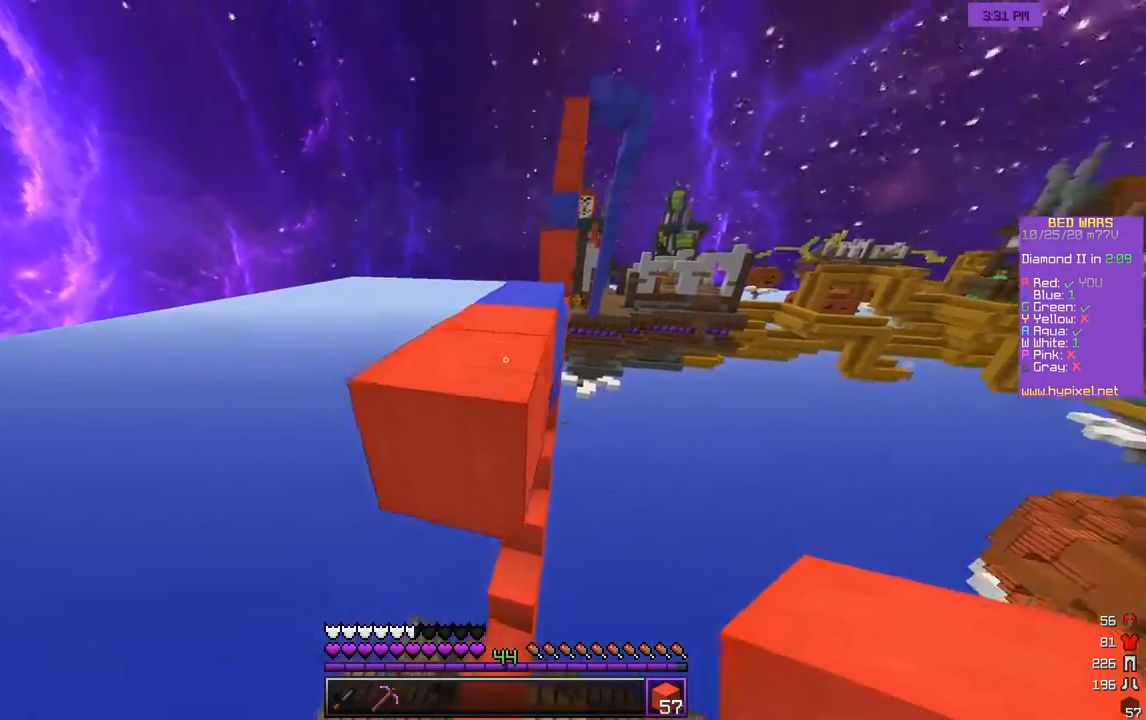
{"keys": ["w"], "mouse": [], "events": []}
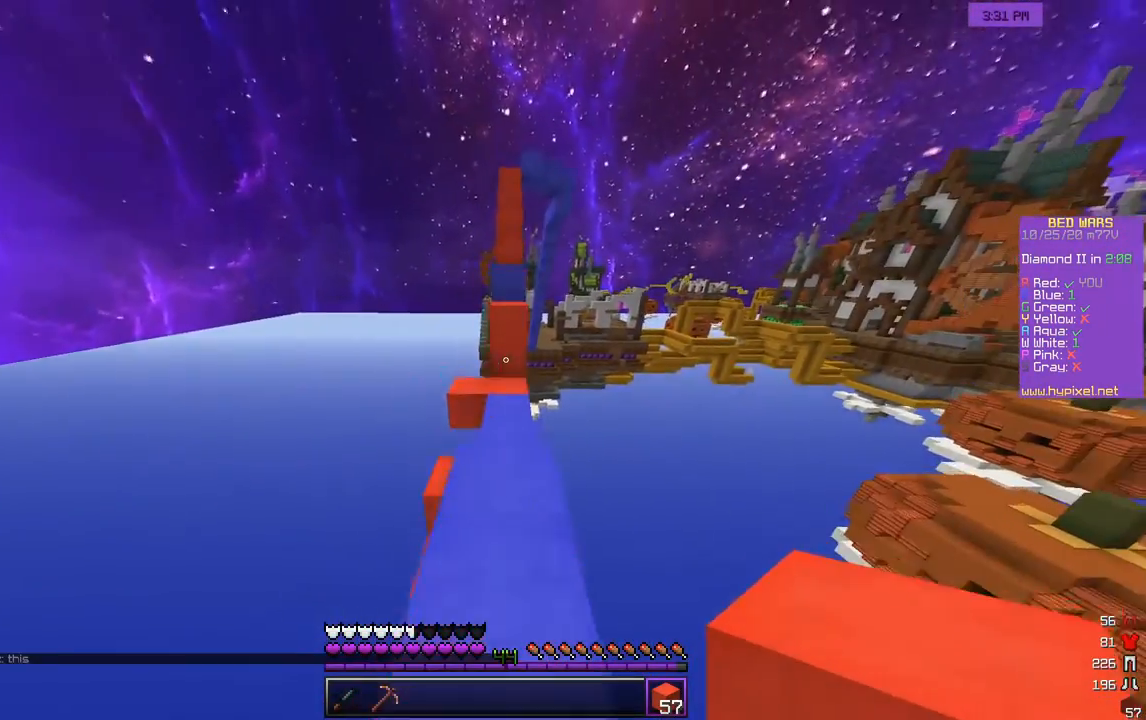
{"keys": ["w"], "mouse": [], "events": []}
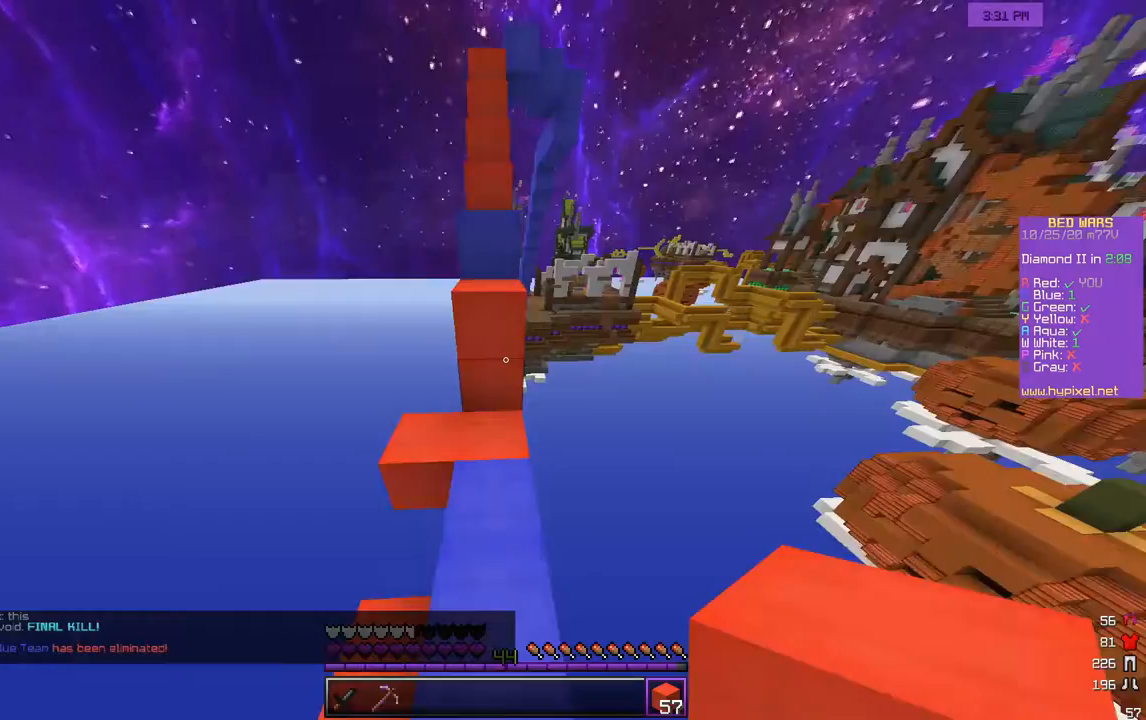
{"keys": ["w"], "mouse": ["right"], "events": [[433, "mouse_right", "down"]]}
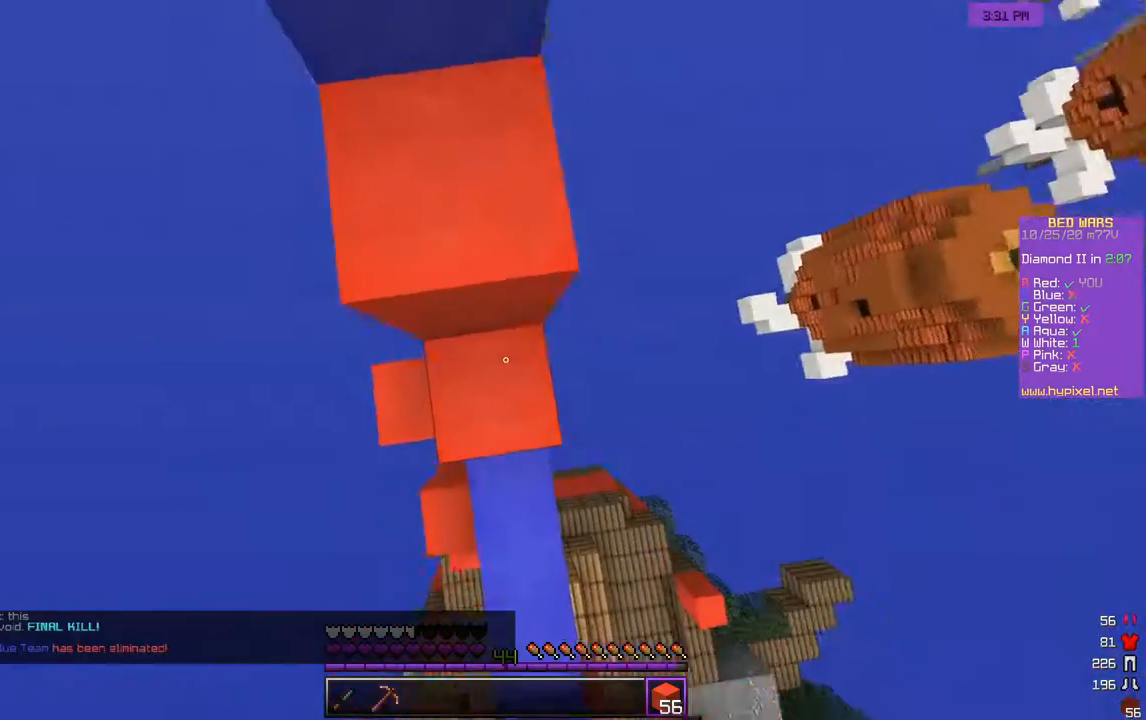
{"keys": ["w"], "mouse": [], "events": [[167, "a", "down"], [333, "a", "up"], [333, "mouse_right", "up"]]}
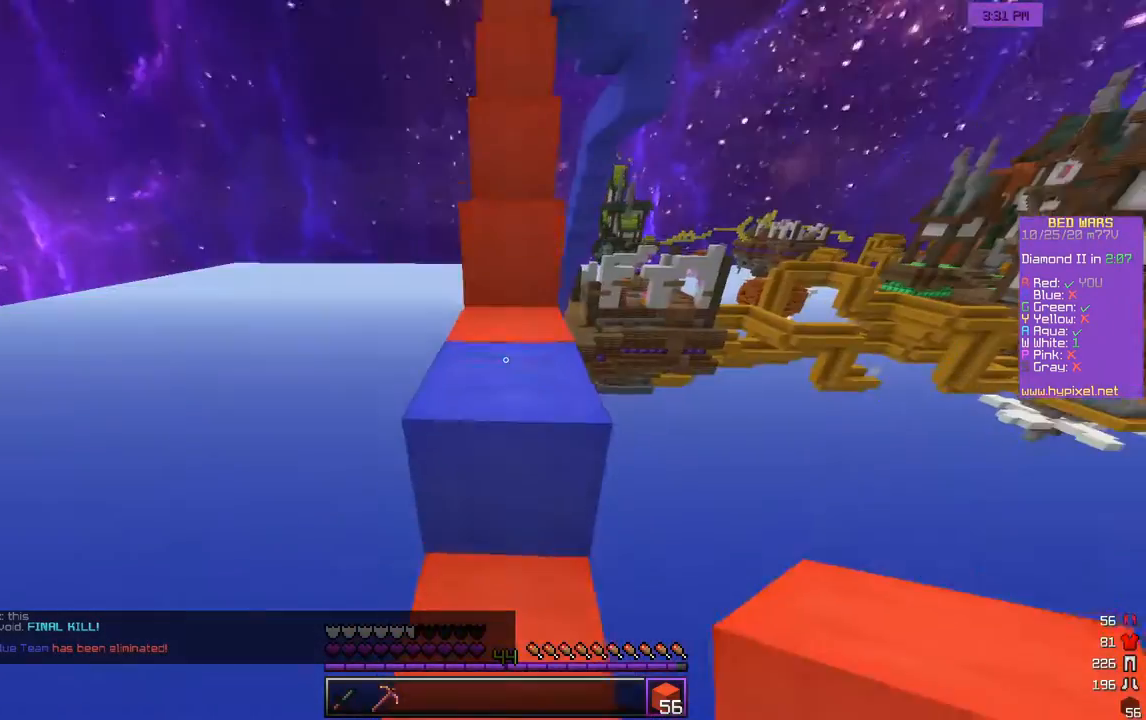
{"keys": ["w"], "mouse": [], "events": []}
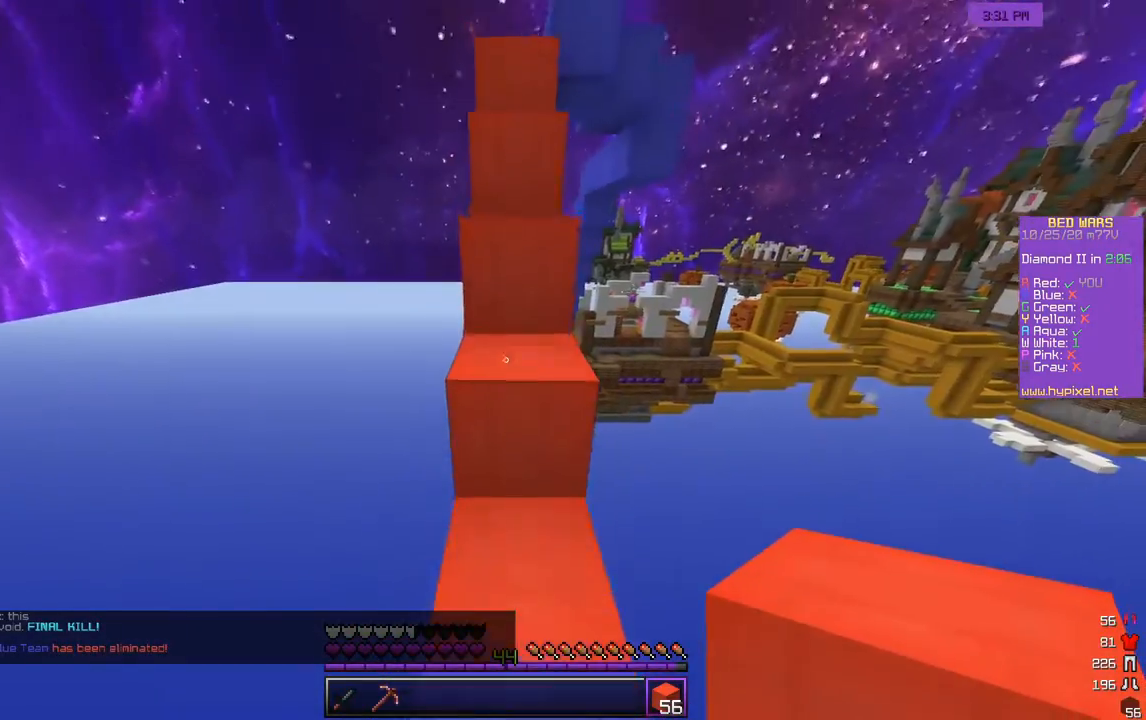
{"keys": ["w"], "mouse": ["left"], "events": [[417, "mouse_left", "down"]]}
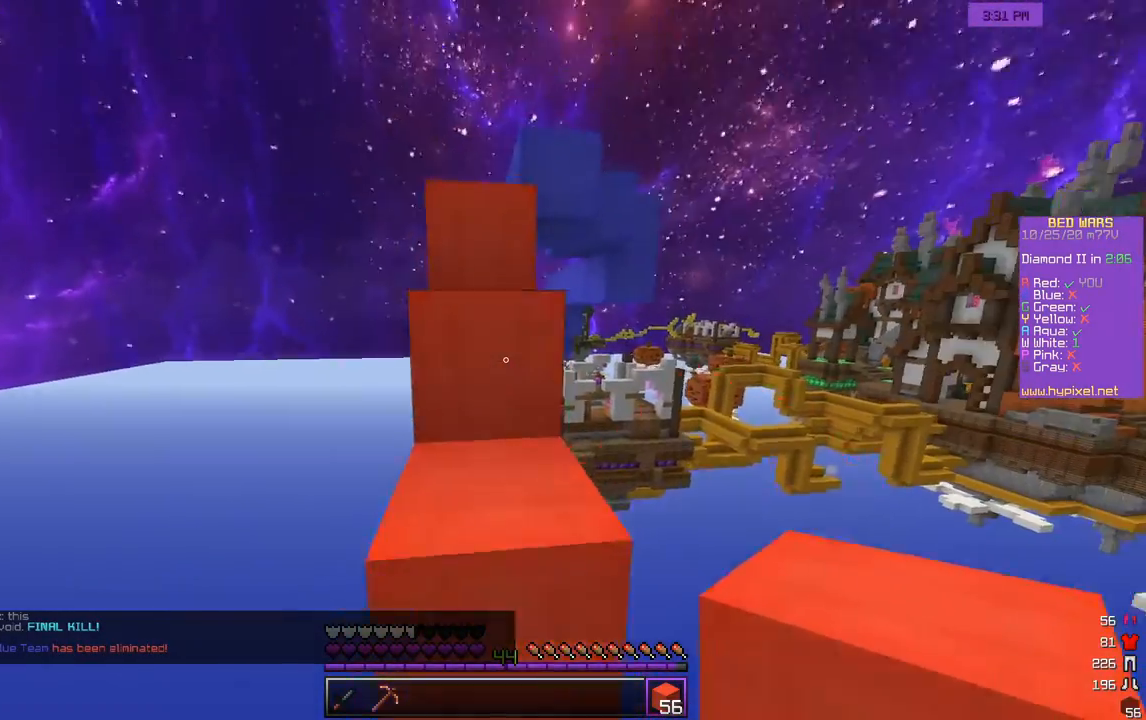
{"keys": ["w"], "mouse": [], "events": [[17, "mouse_left", "up"], [67, "mouse_left", "down"], [433, "mouse_left", "up"]]}
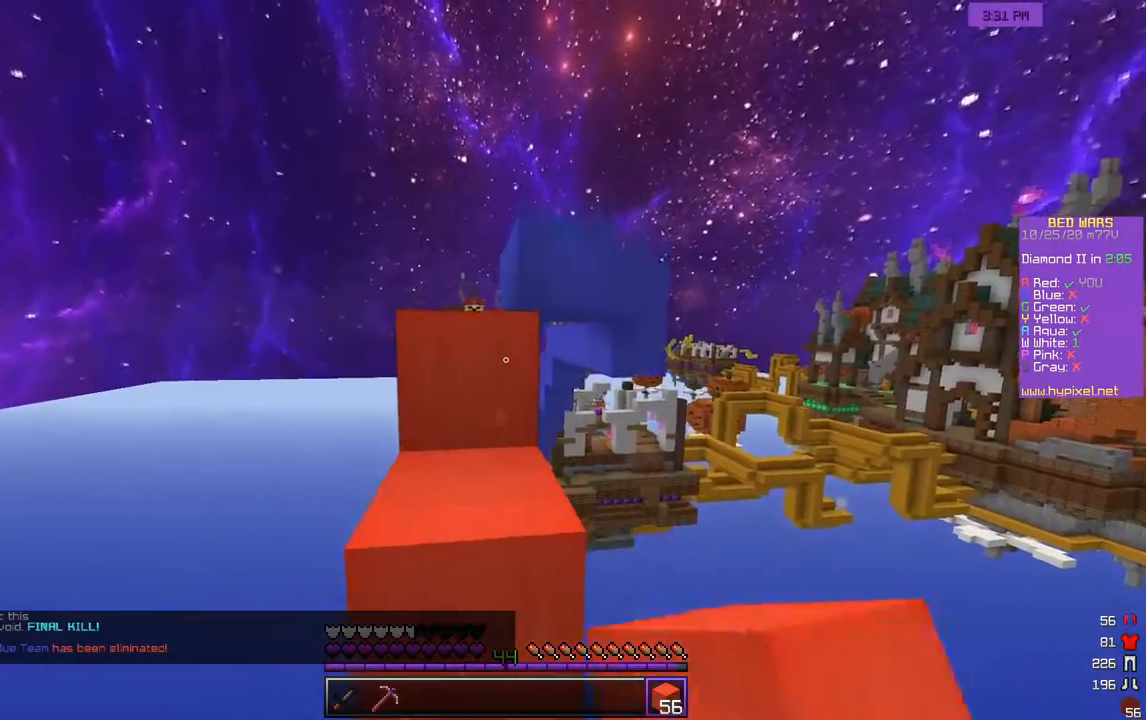
{"keys": ["w"], "mouse": [], "events": []}
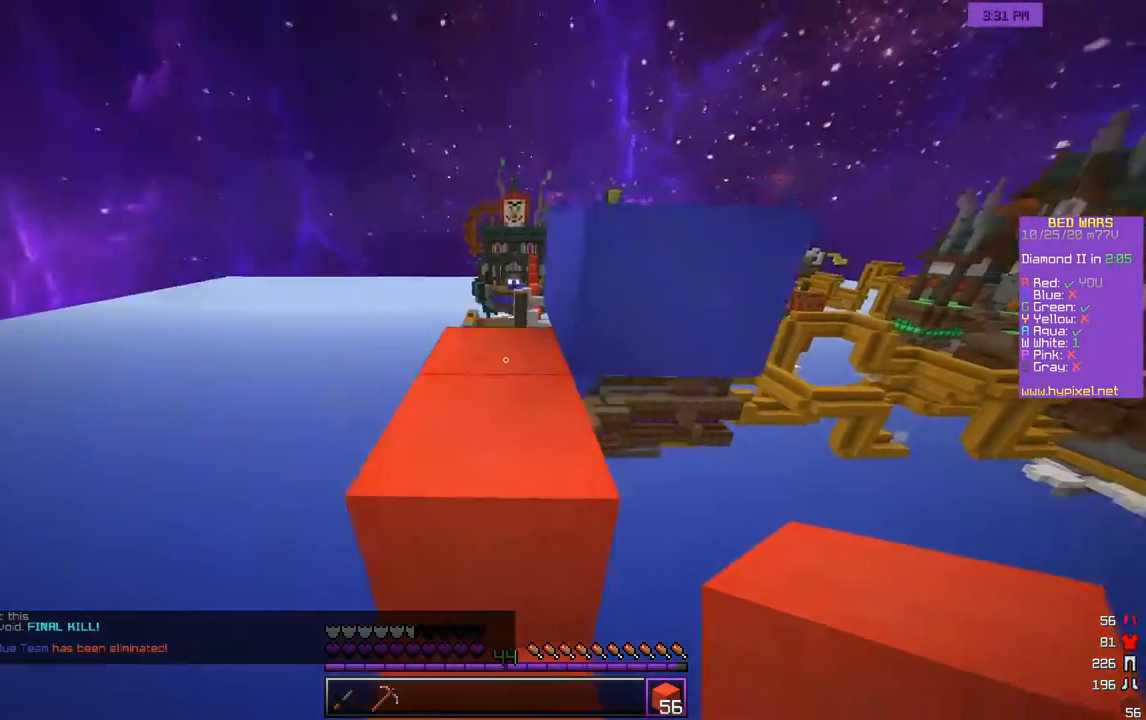
{"keys": [], "mouse": [], "events": [[133, "a", "down"], [367, "w", "up"], [483, "a", "up"]]}
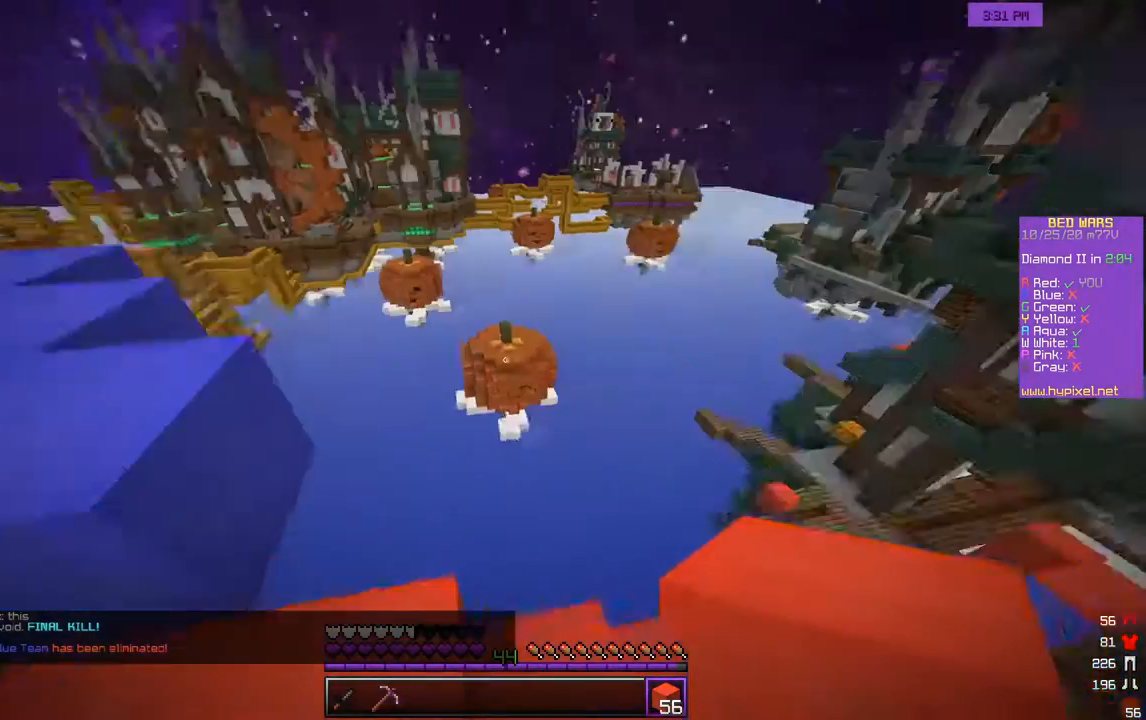
{"keys": [], "mouse": [], "events": []}
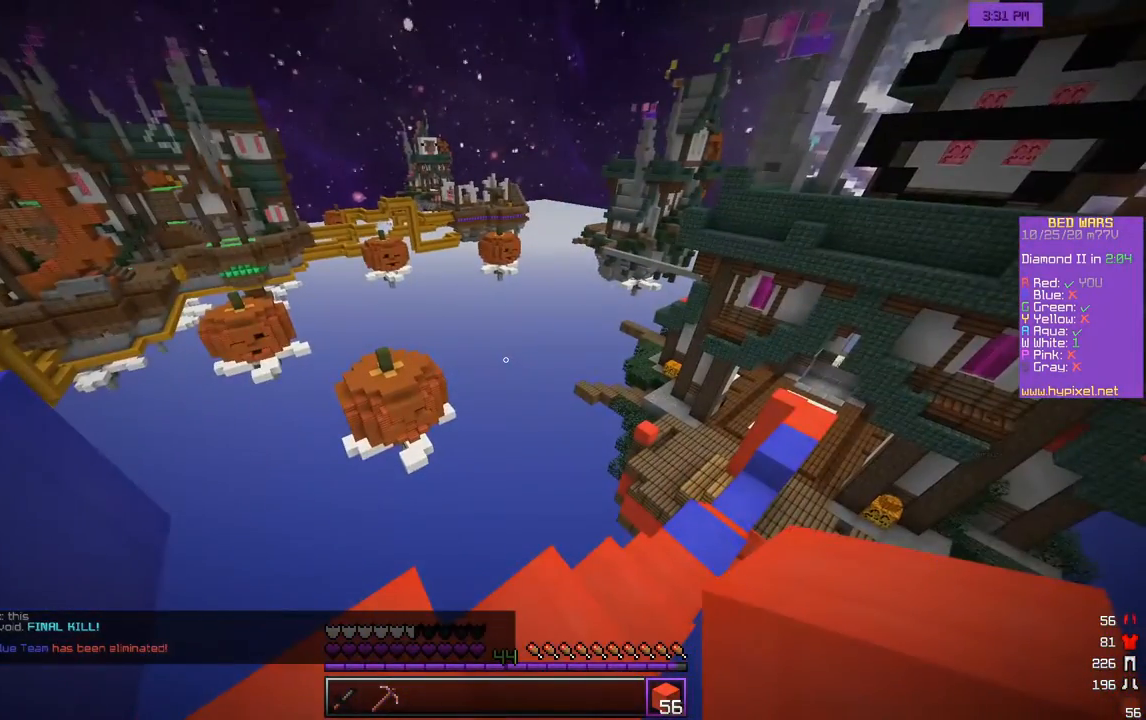
{"keys": [], "mouse": [], "events": []}
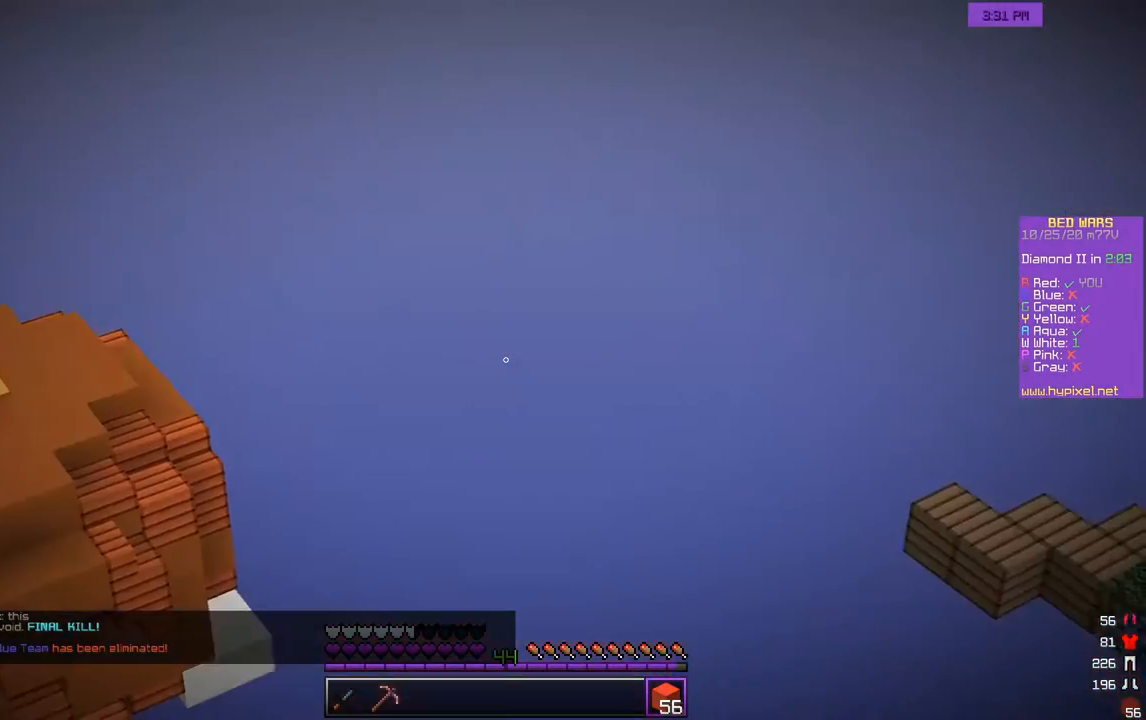
{"keys": [], "mouse": [], "events": []}
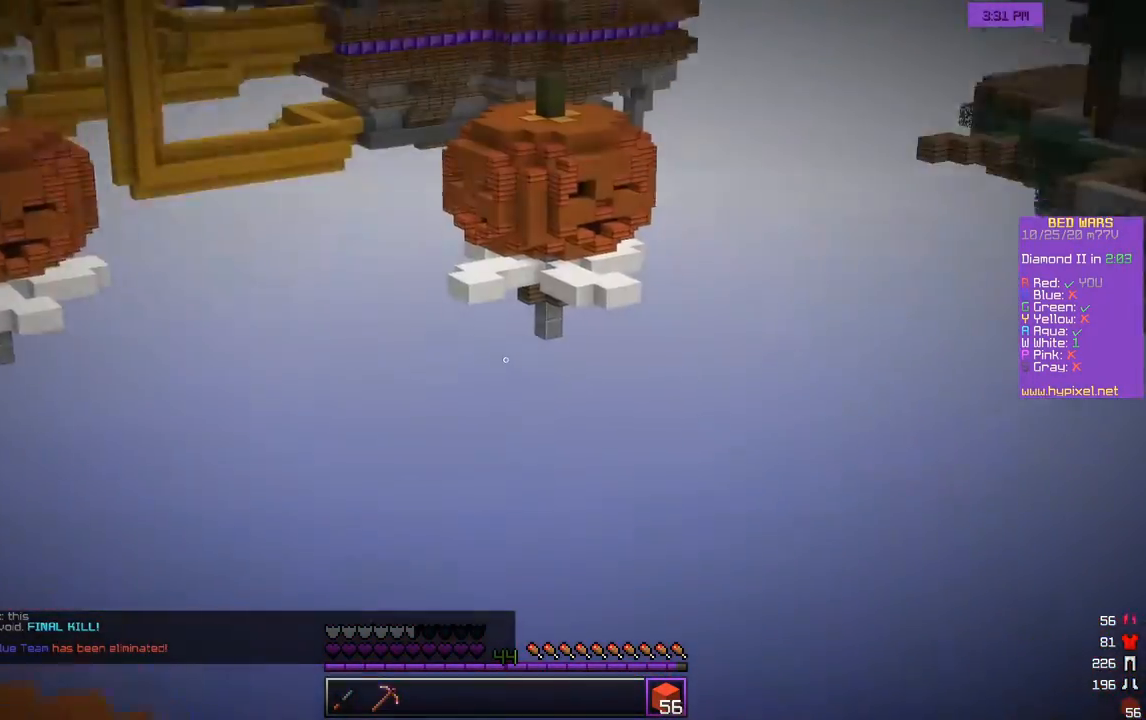
{"keys": [], "mouse": [], "events": []}
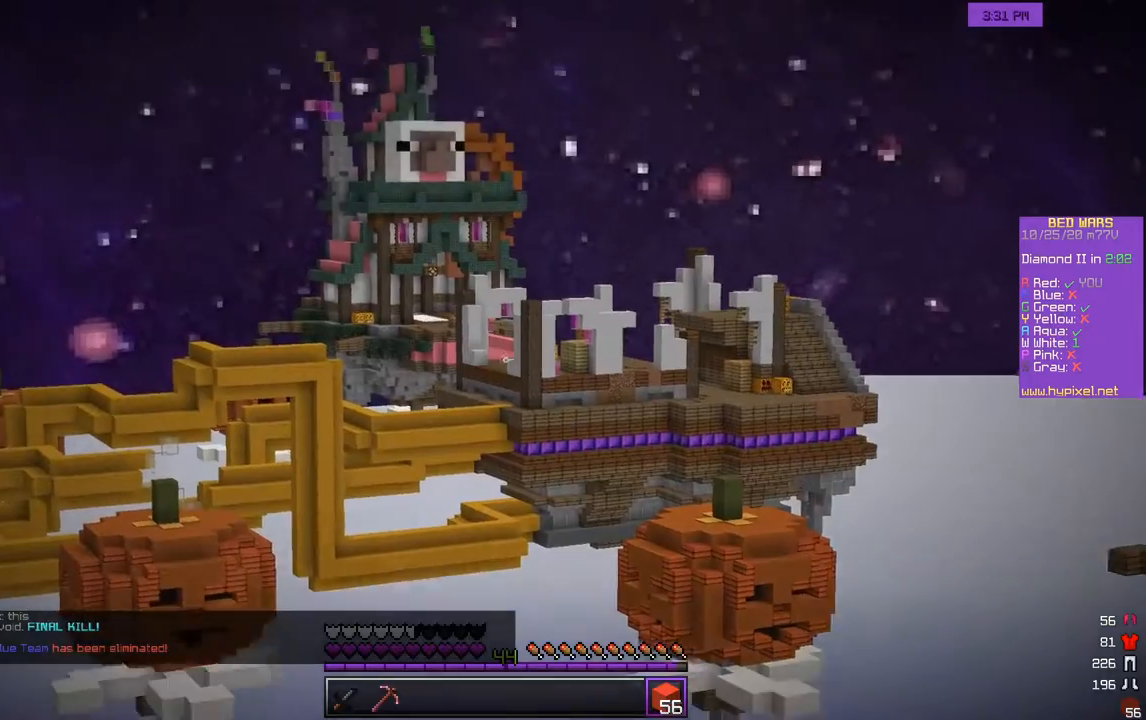
{"keys": [], "mouse": [], "events": []}
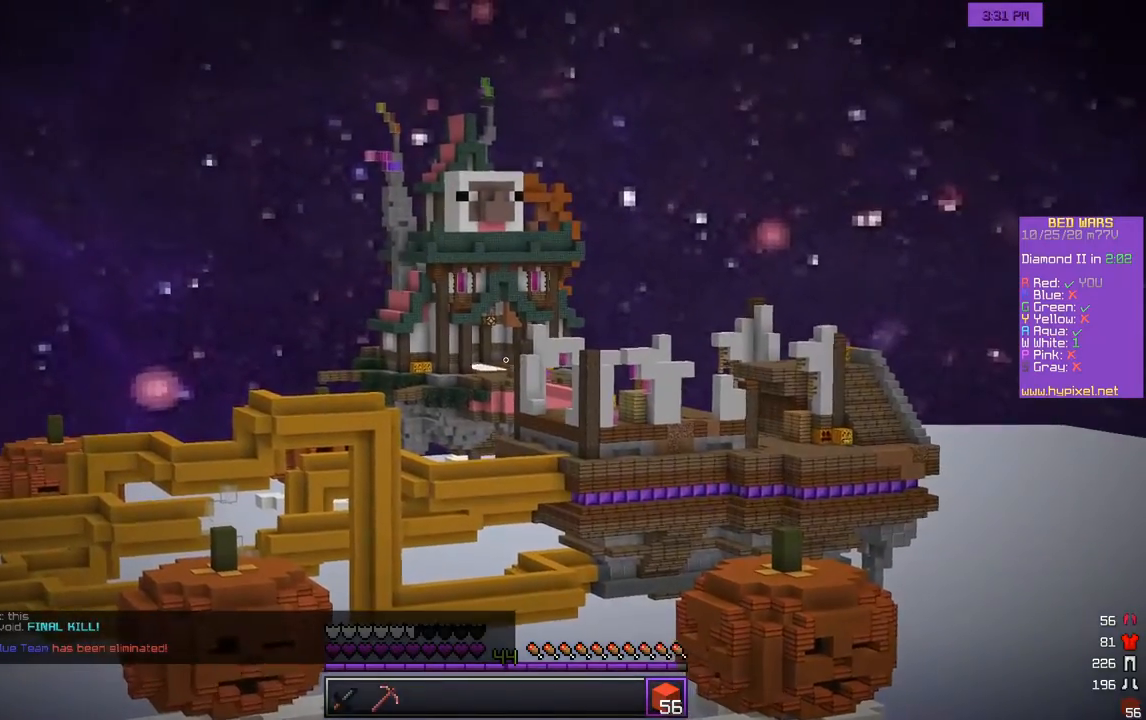
{"keys": [], "mouse": [], "events": []}
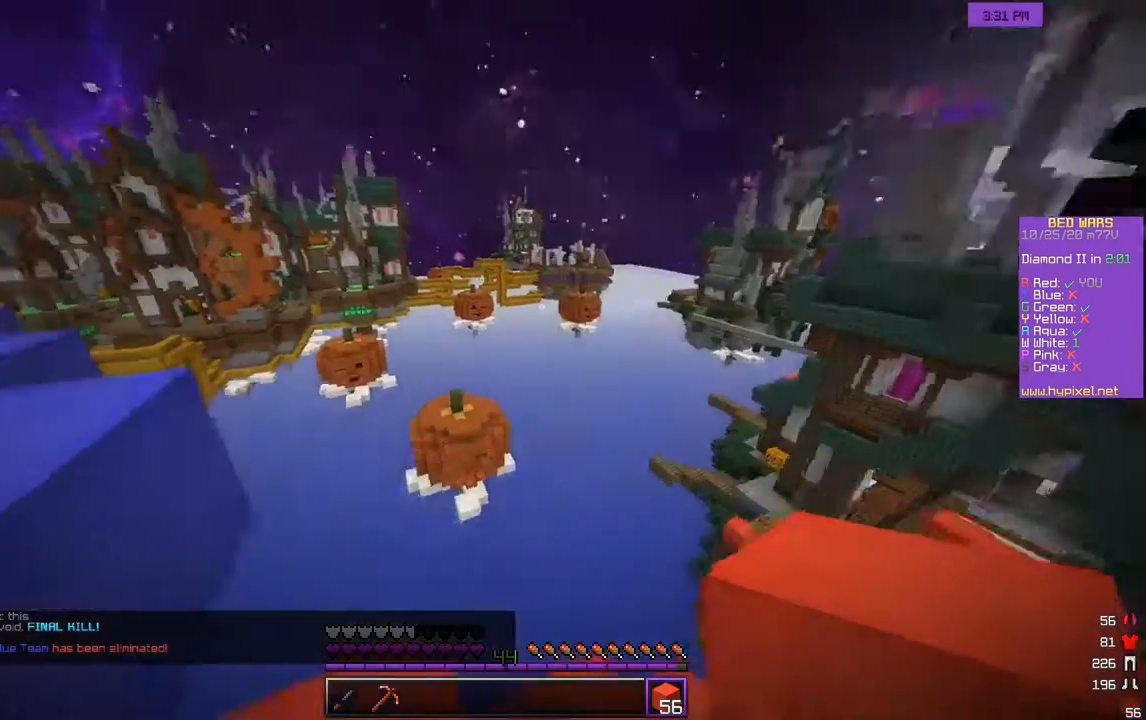
{"keys": ["w"], "mouse": [], "events": [[317, "w", "down"]]}